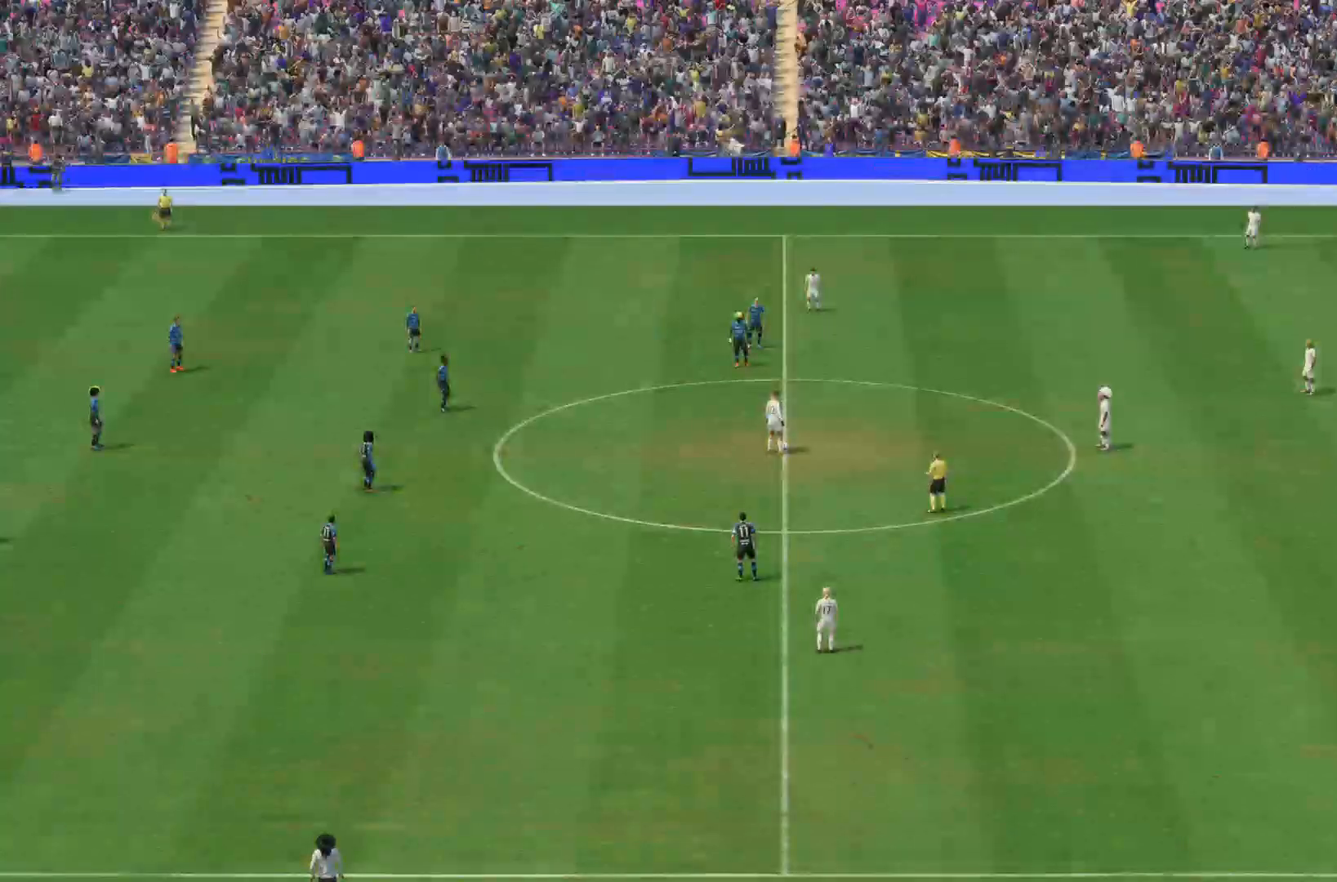
Gameplay with a controller (PlayStation layout); each line is a JSON object with the inputs held at the frame after it. "events" lists button and stick changes between this image and that frame as [ms after this image, input, new state], when the widget could be followed in between. Not read: L1 L3 R3.
{"buttons": [], "left_stick": "center", "right_stick": "center", "events": []}
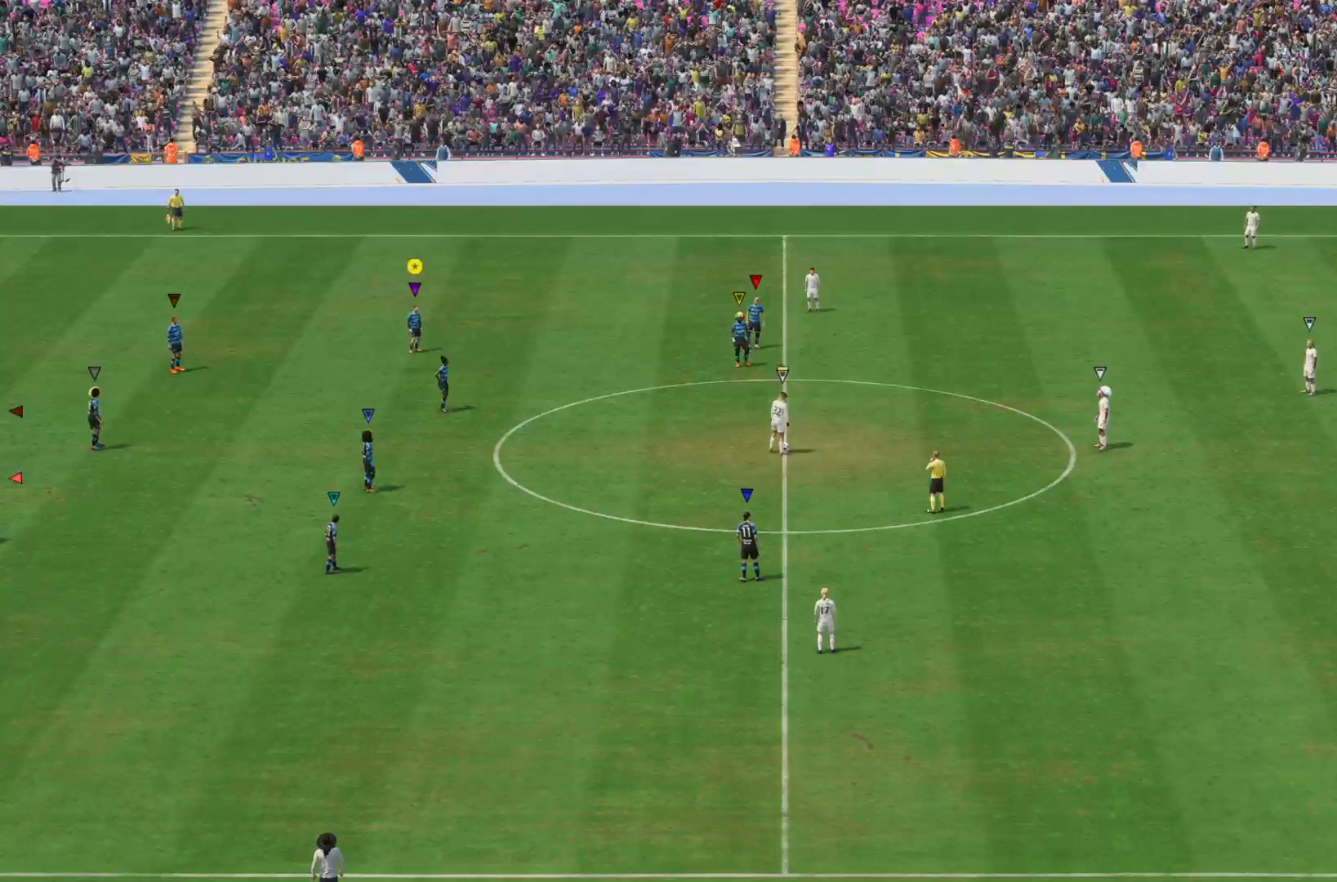
{"buttons": [], "left_stick": "center", "right_stick": "center", "events": []}
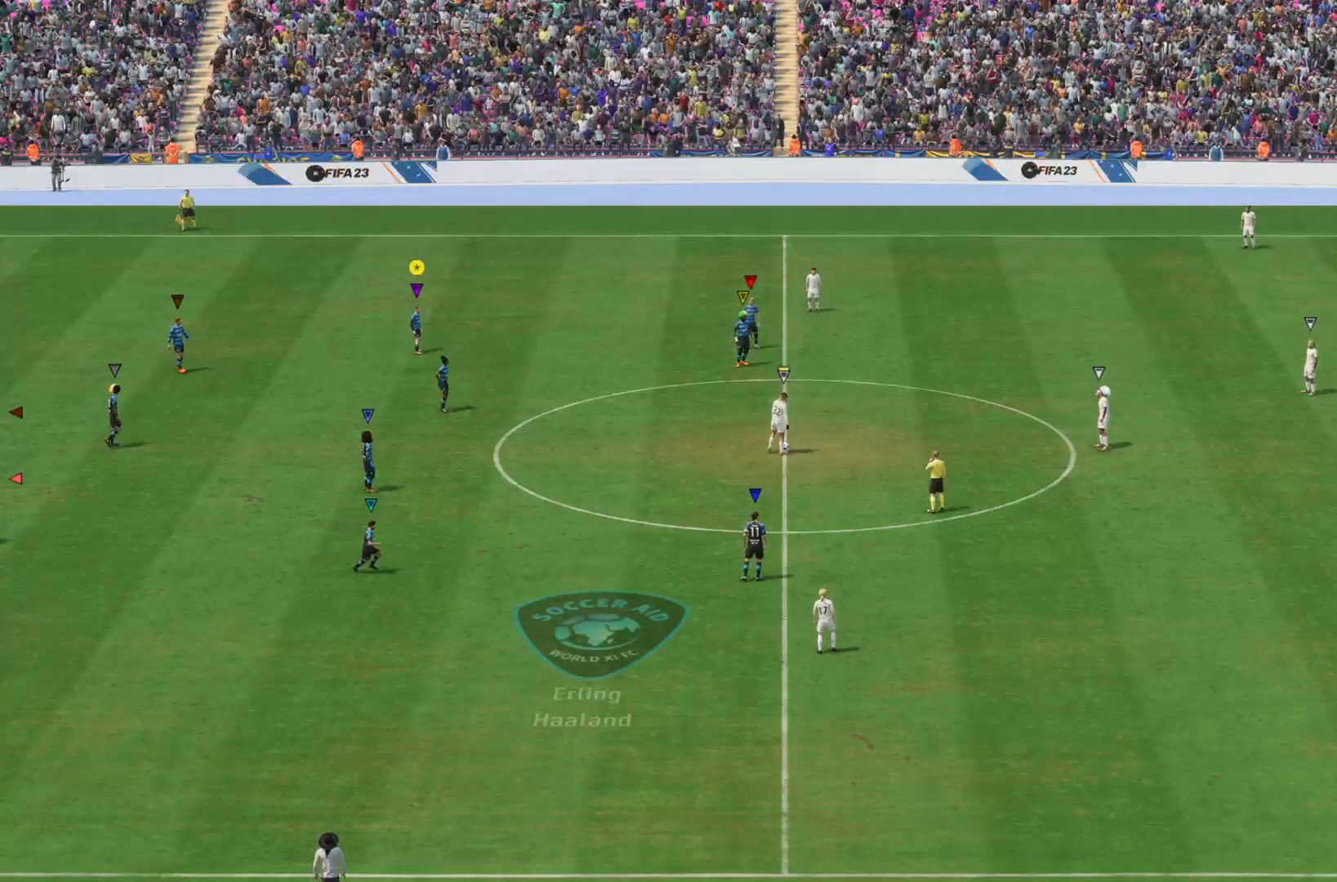
{"buttons": [], "left_stick": "down-right", "right_stick": "center", "events": [[117, "left_stick", "down"], [284, "left_stick", "down-right"]]}
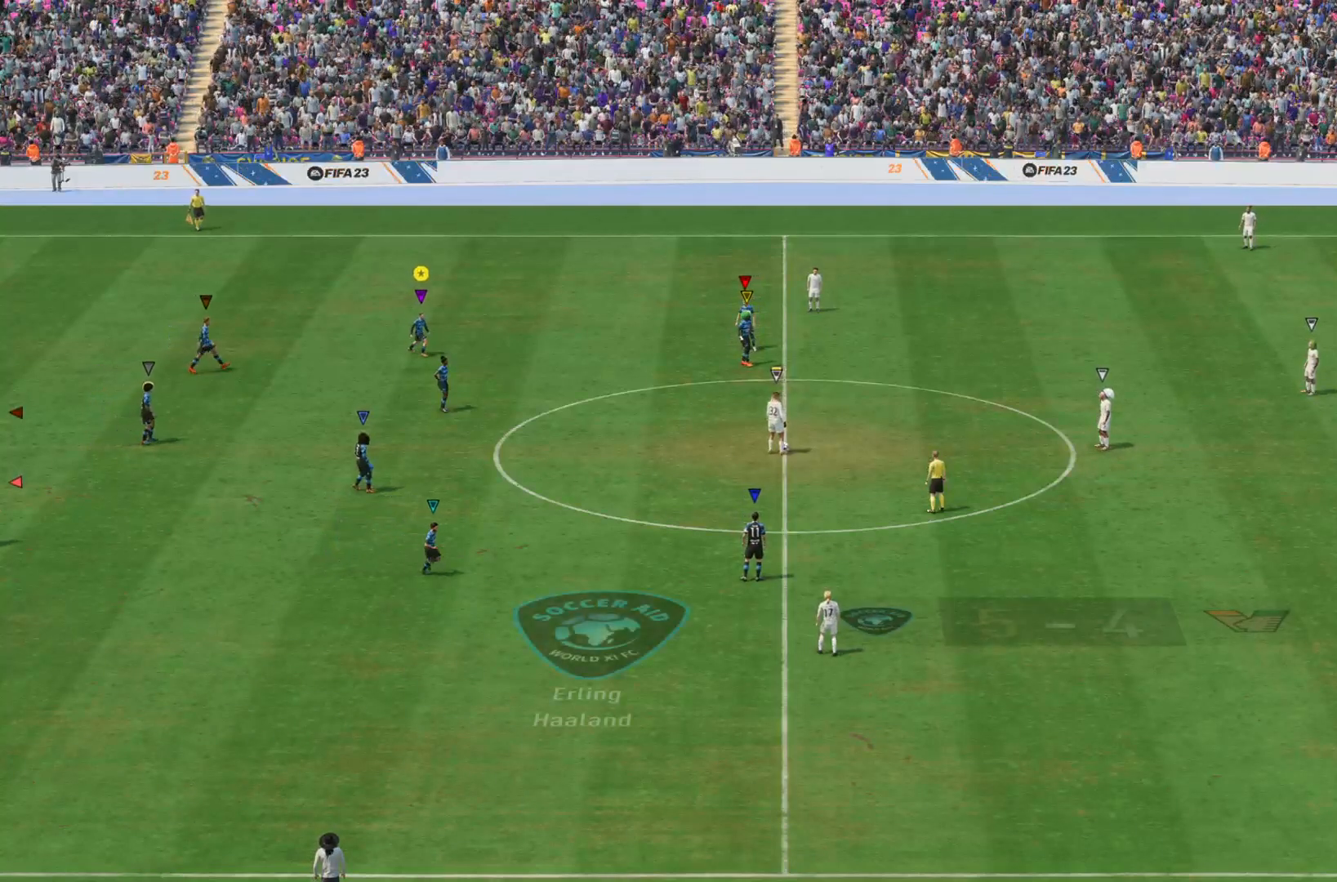
{"buttons": [], "left_stick": "down-right", "right_stick": "center"}
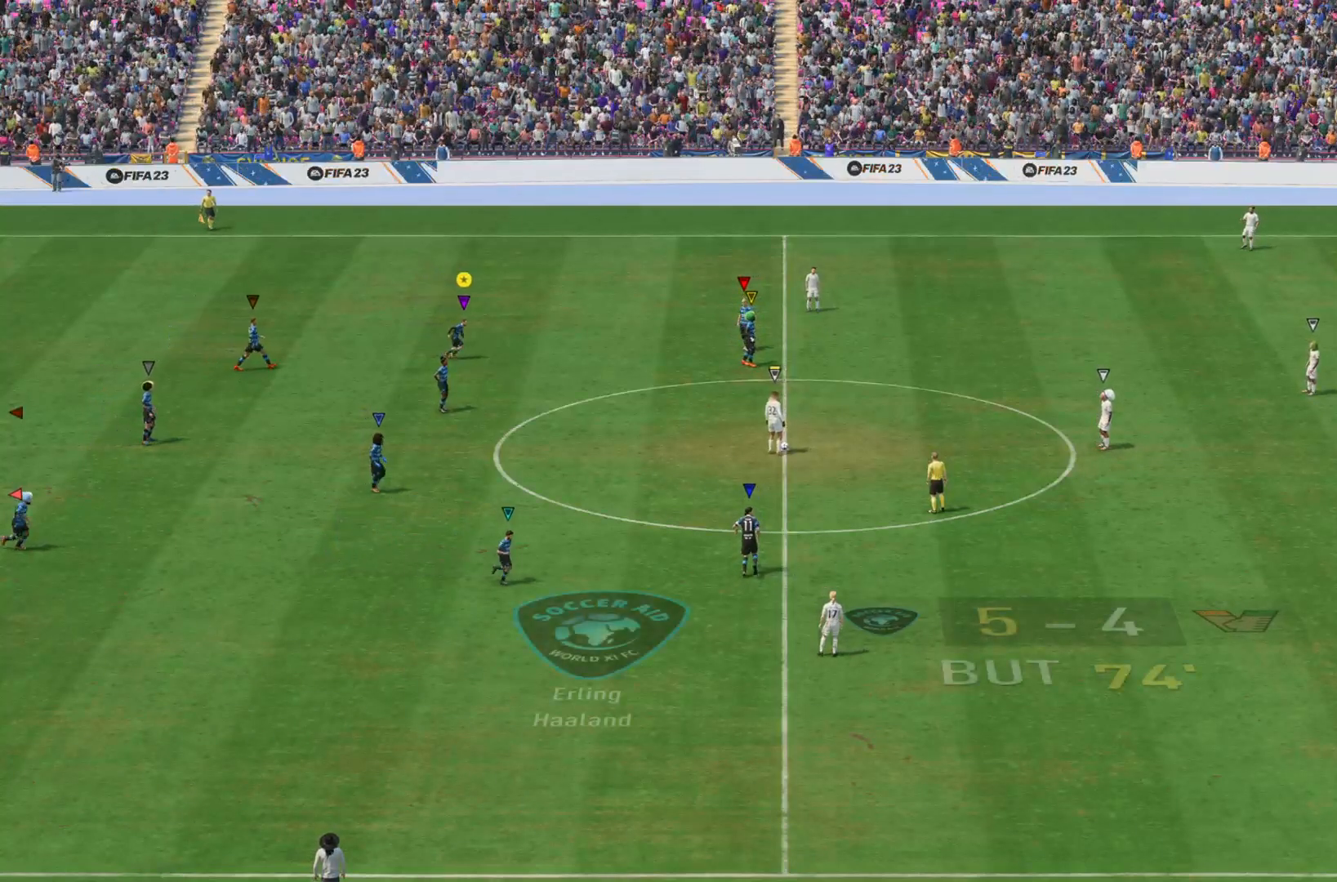
{"buttons": [], "left_stick": "right", "right_stick": "center", "events": [[67, "left_stick", "right"]]}
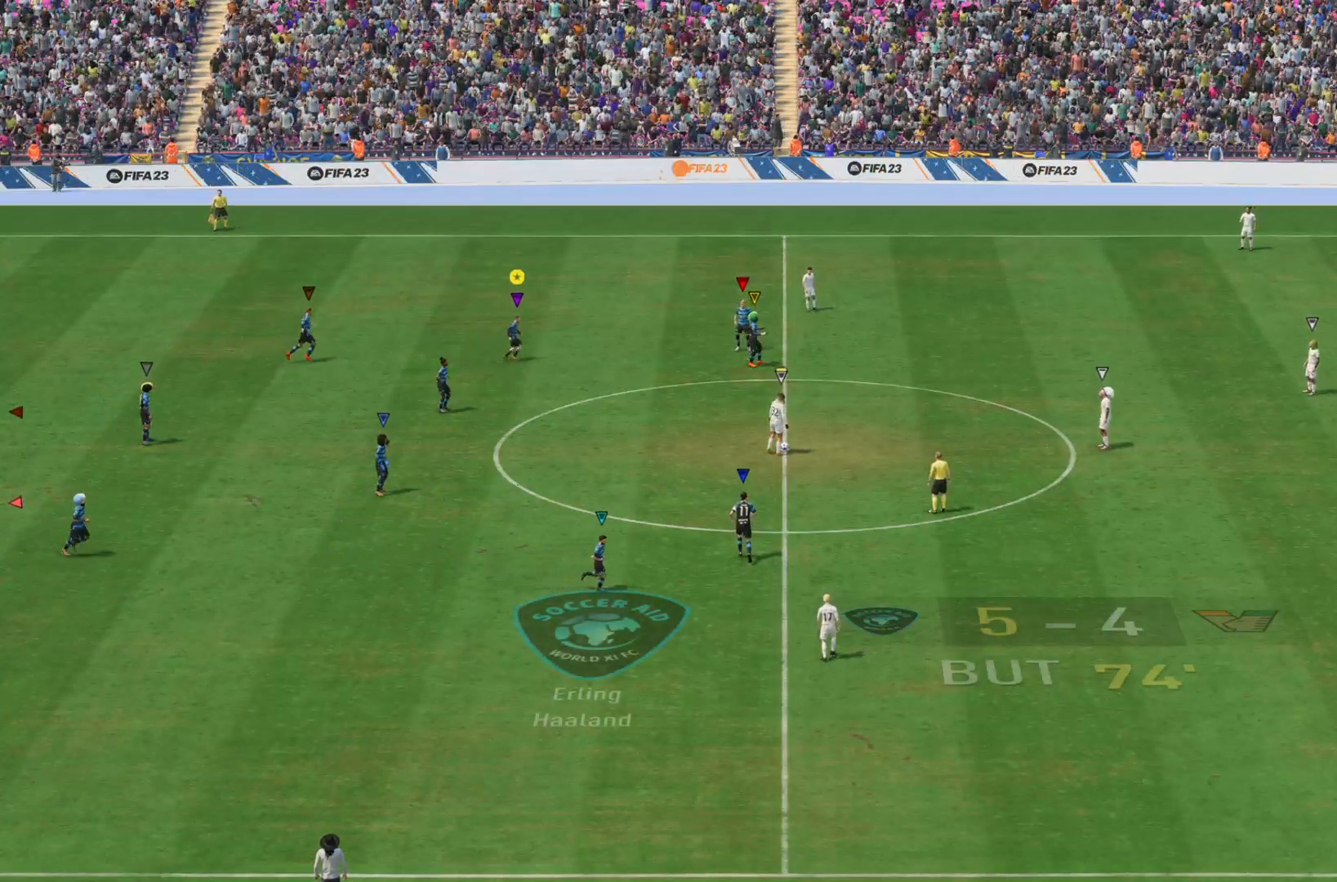
{"buttons": [], "left_stick": "right", "right_stick": "center", "events": []}
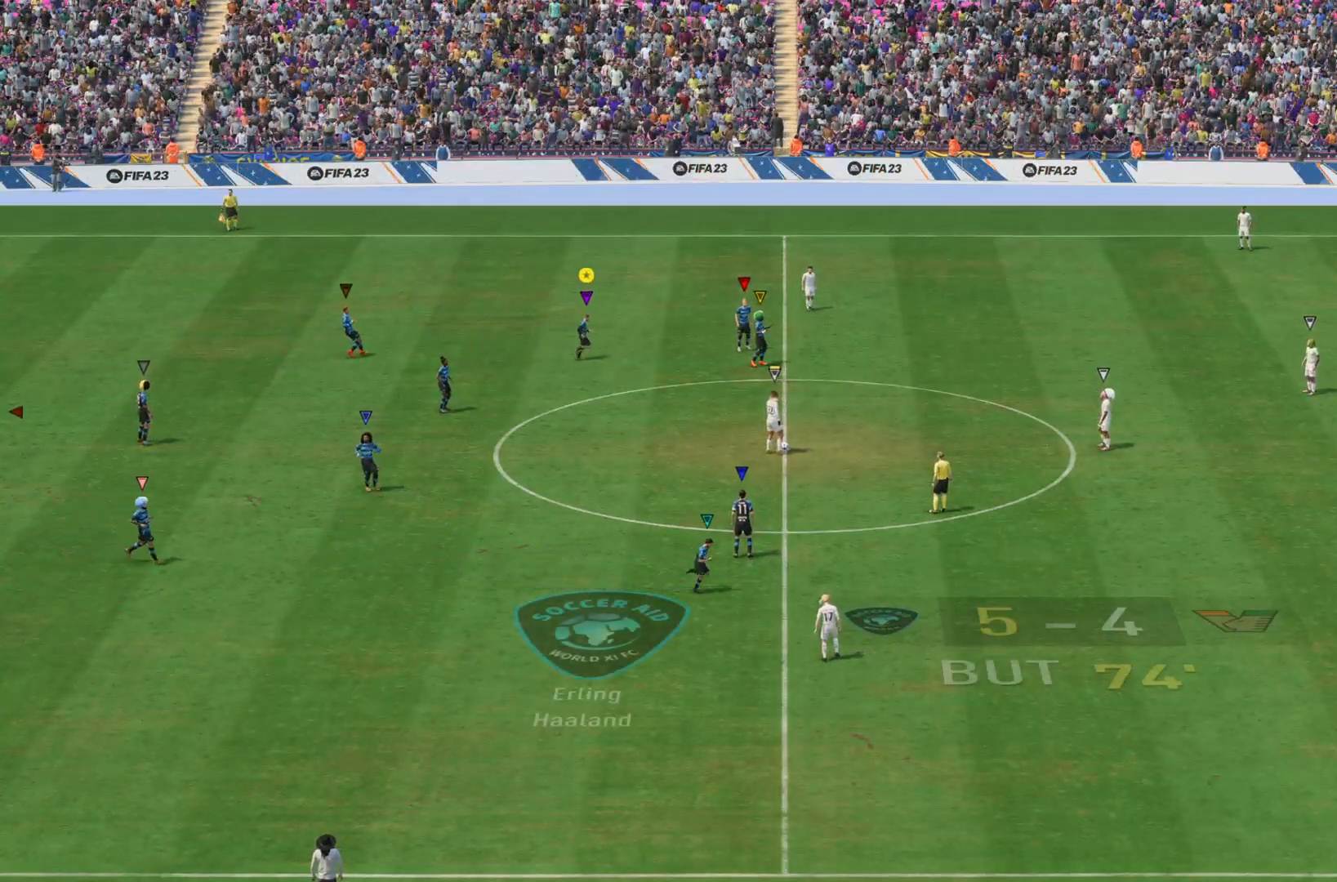
{"buttons": [], "left_stick": "center", "right_stick": "center", "events": [[351, "left_stick", "down-right"], [484, "left_stick", "center"]]}
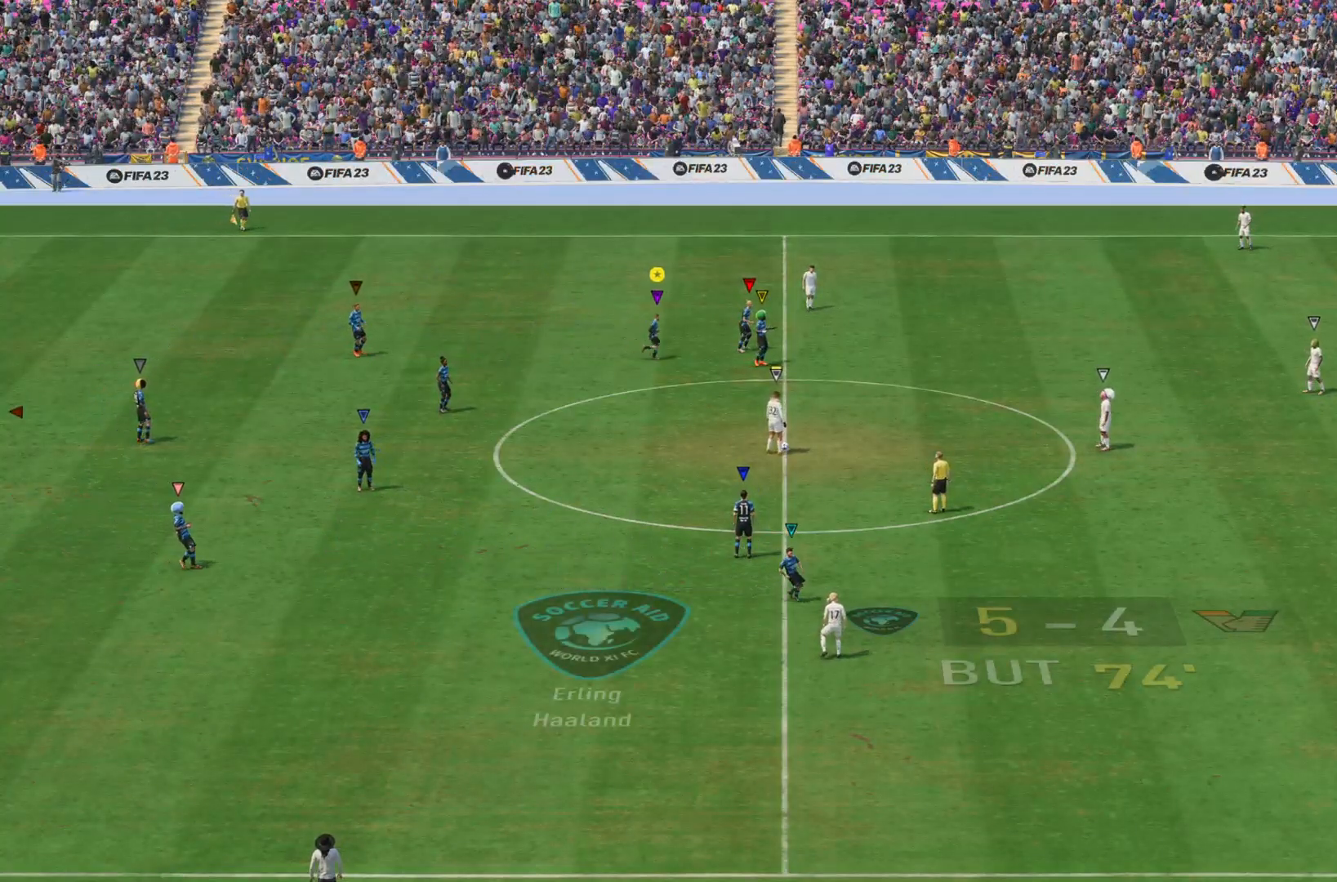
{"buttons": [], "left_stick": "center", "right_stick": "center", "events": []}
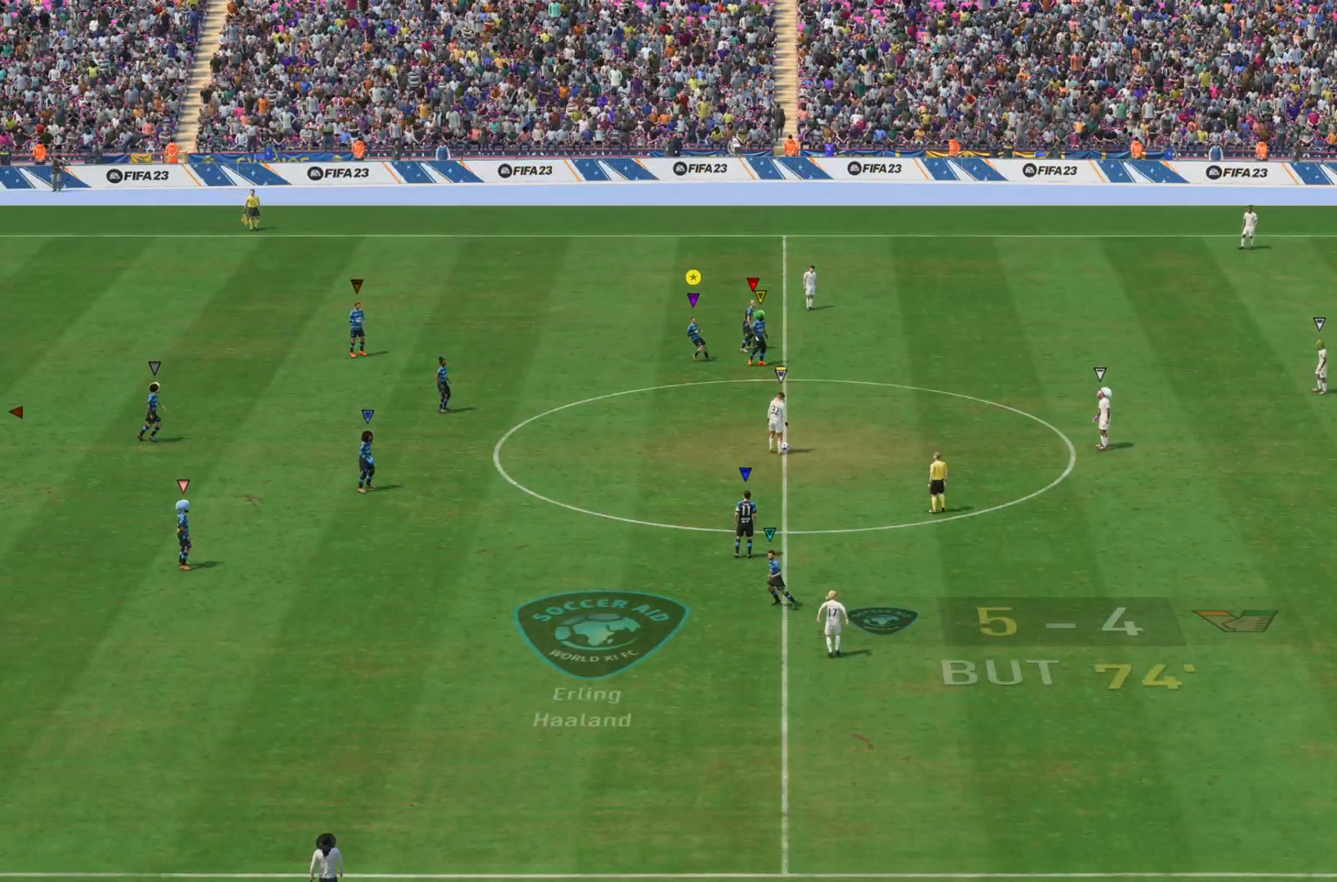
{"buttons": [], "left_stick": "center", "right_stick": "center", "events": []}
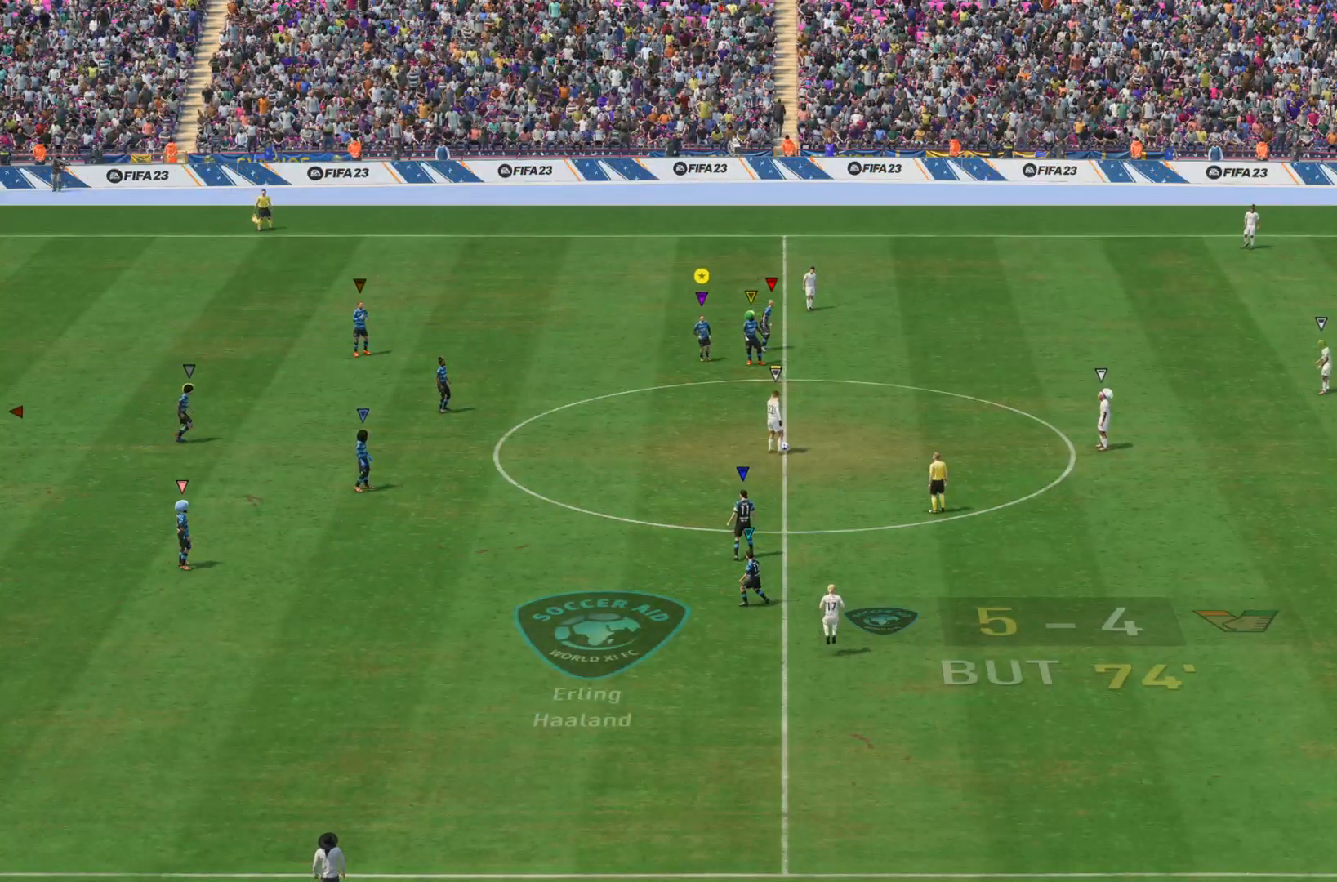
{"buttons": [], "left_stick": "center", "right_stick": "center", "events": []}
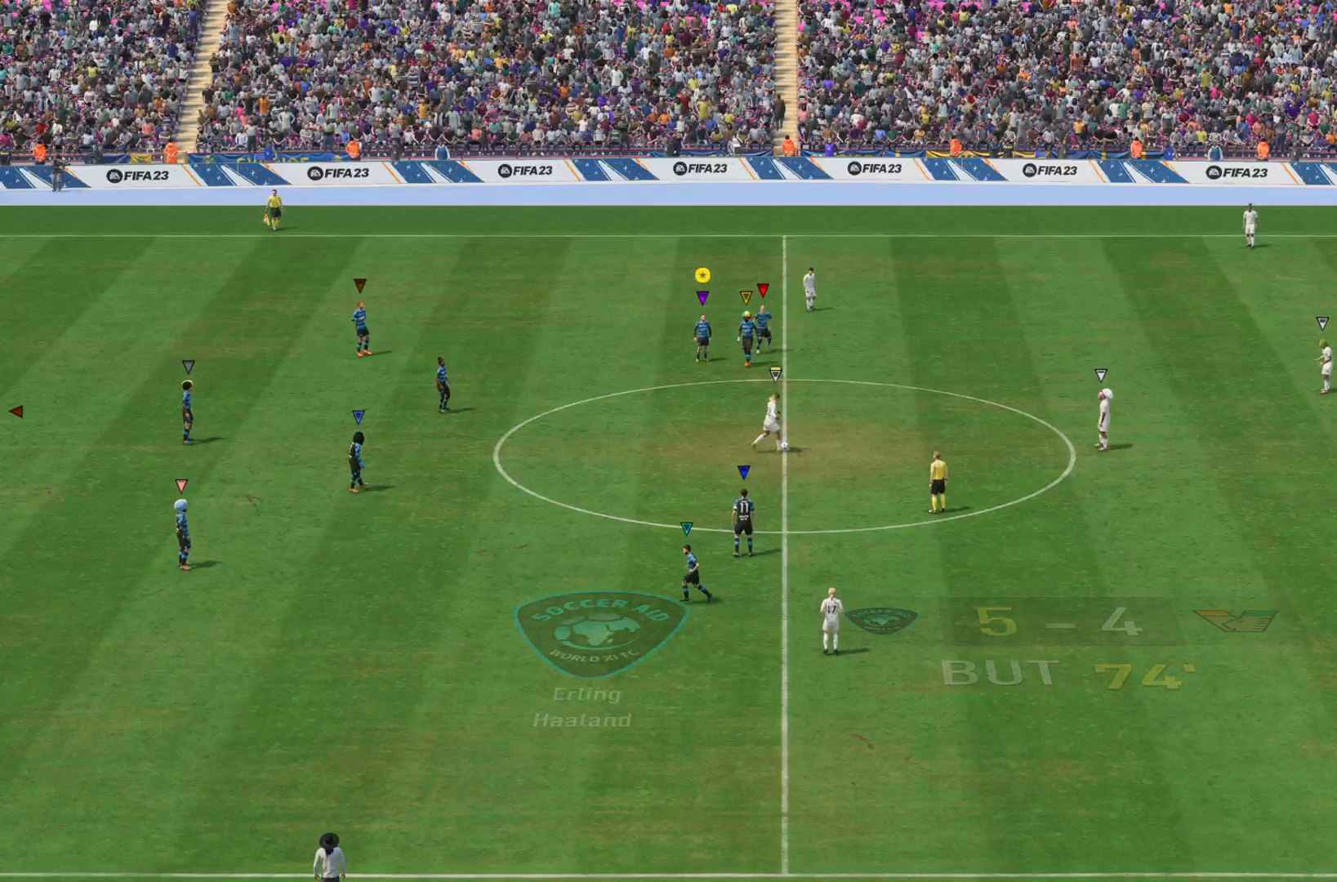
{"buttons": ["DPAD_LEFT"], "left_stick": "center", "right_stick": "center", "events": [[67, "DPAD_LEFT", "down"]]}
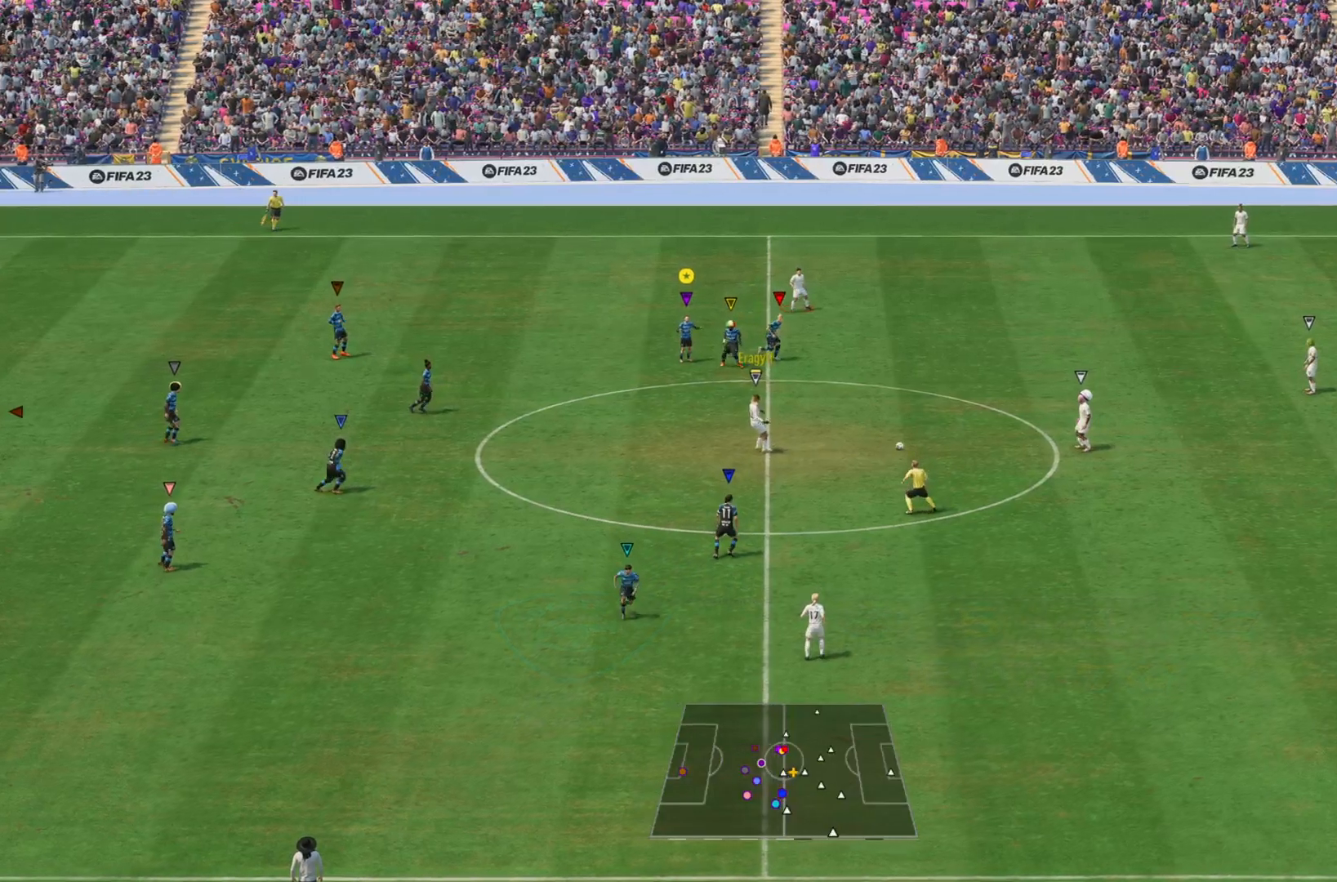
{"buttons": [], "left_stick": "center", "right_stick": "center", "events": [[267, "DPAD_LEFT", "up"]]}
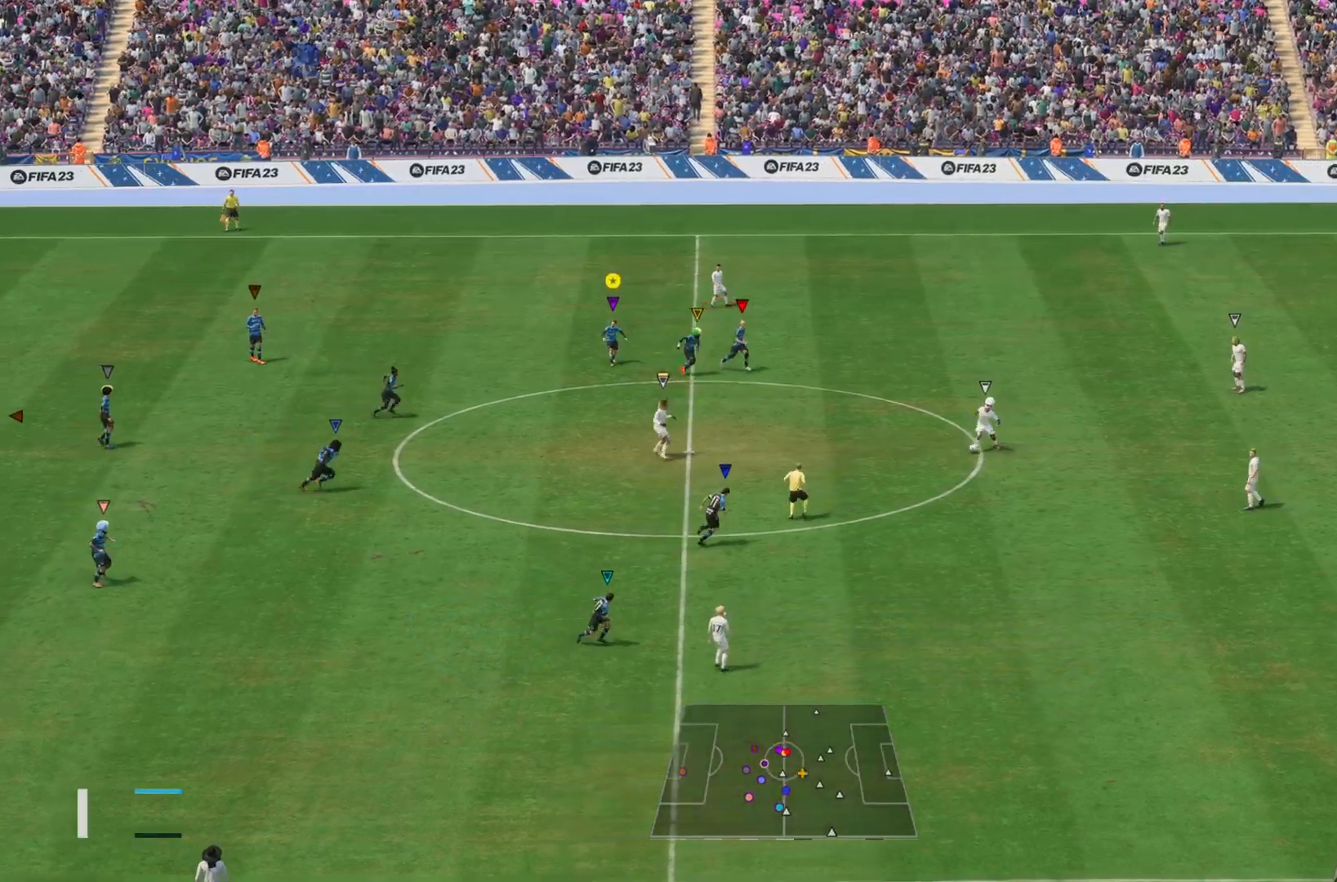
{"buttons": [], "left_stick": "right", "right_stick": "center", "events": [[200, "left_stick", "right"]]}
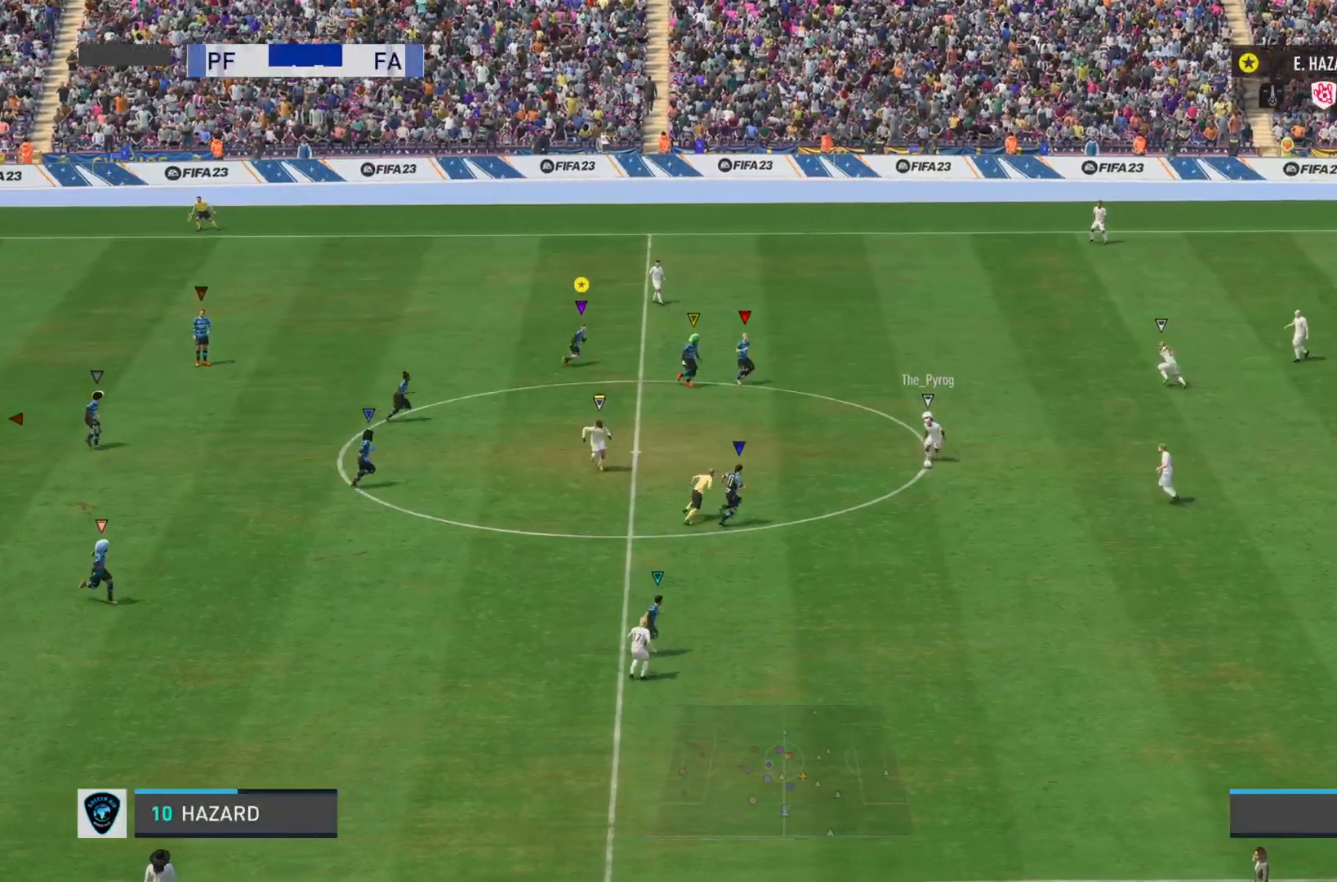
{"buttons": ["L2"], "left_stick": "down-right", "right_stick": "center", "events": [[350, "L2", "down"], [350, "left_stick", "down-right"]]}
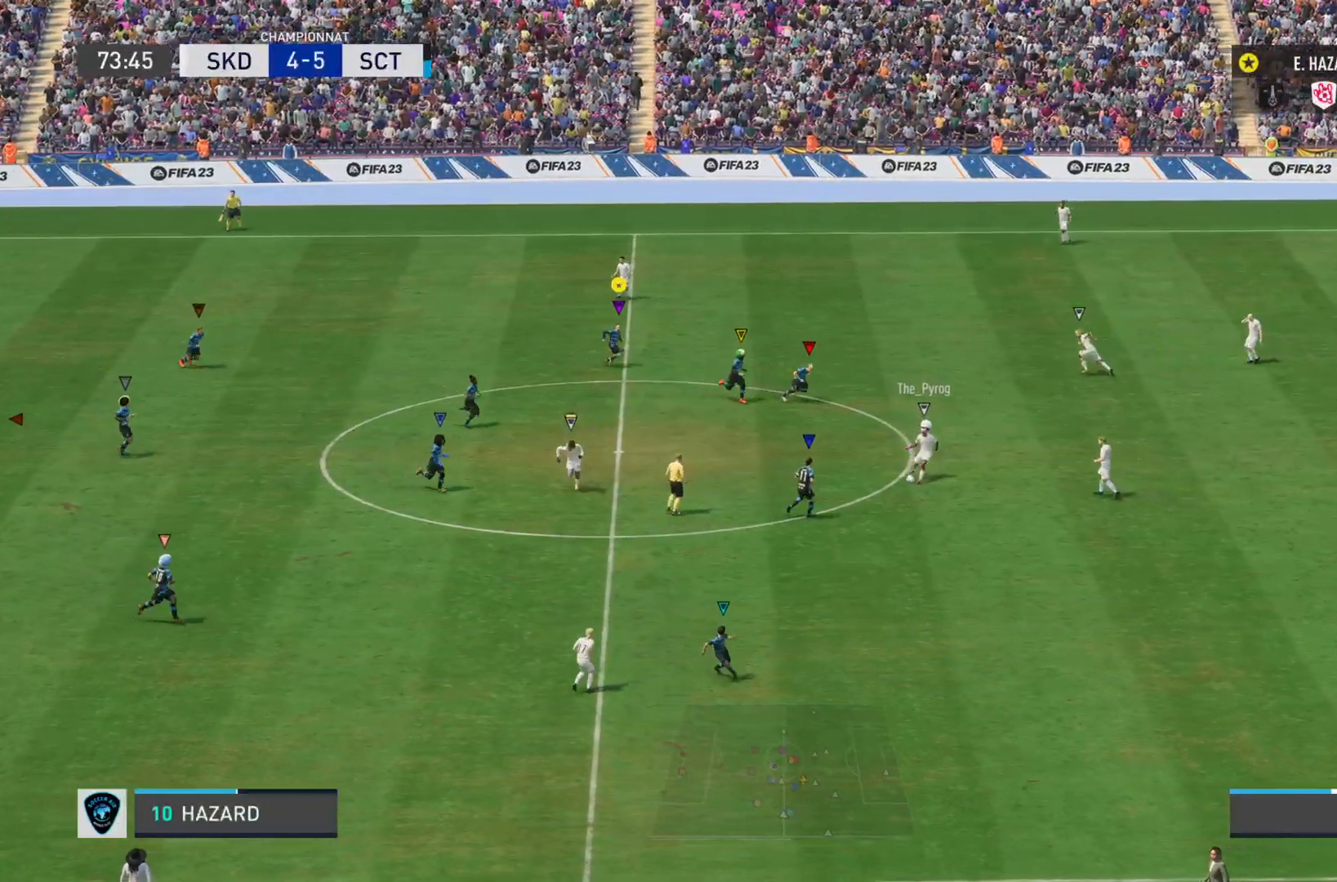
{"buttons": [], "left_stick": "down-right", "right_stick": "center", "events": [[367, "L2", "up"]]}
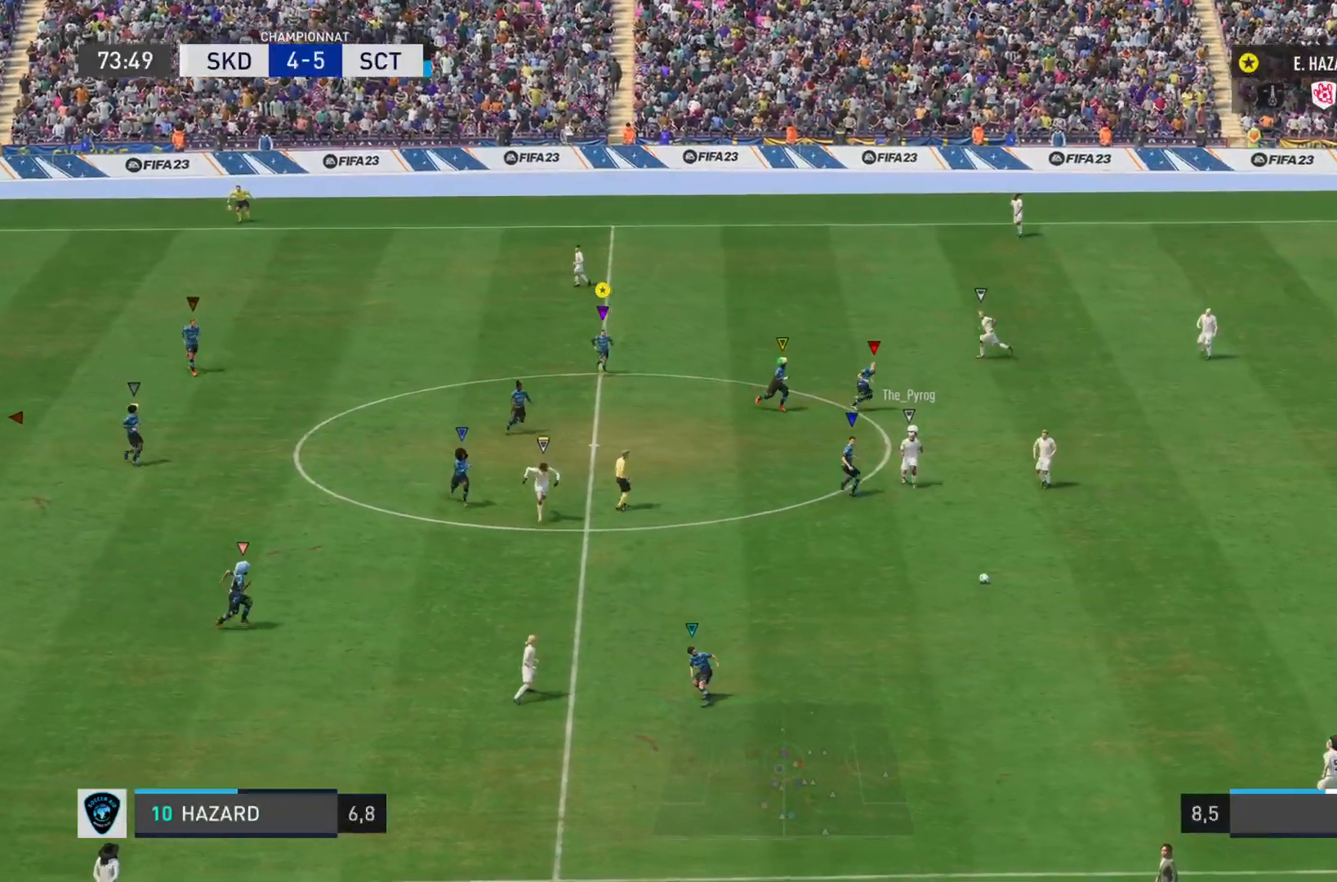
{"buttons": [], "left_stick": "center", "right_stick": "center", "events": [[433, "left_stick", "center"]]}
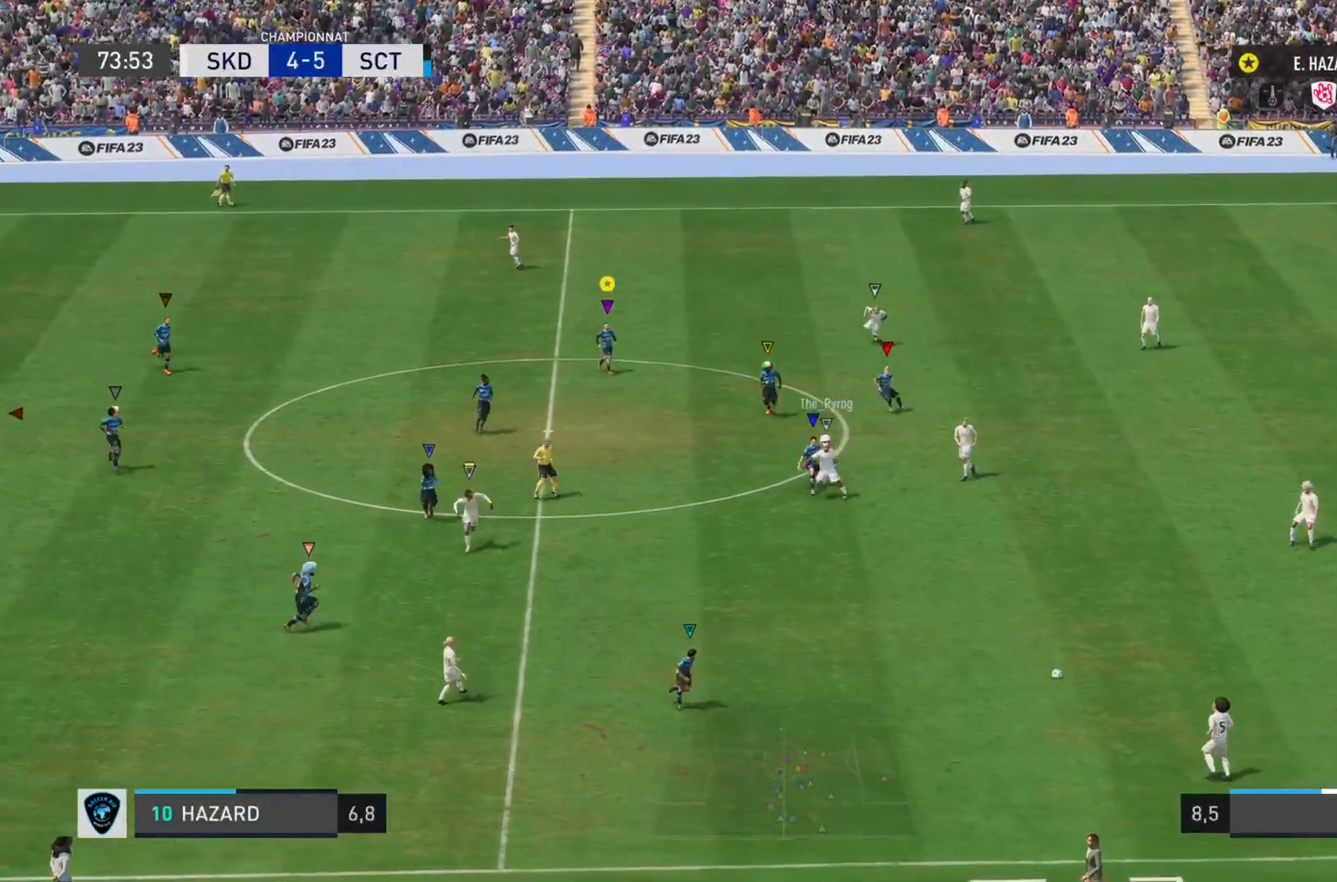
{"buttons": [], "left_stick": "center", "right_stick": "center", "events": []}
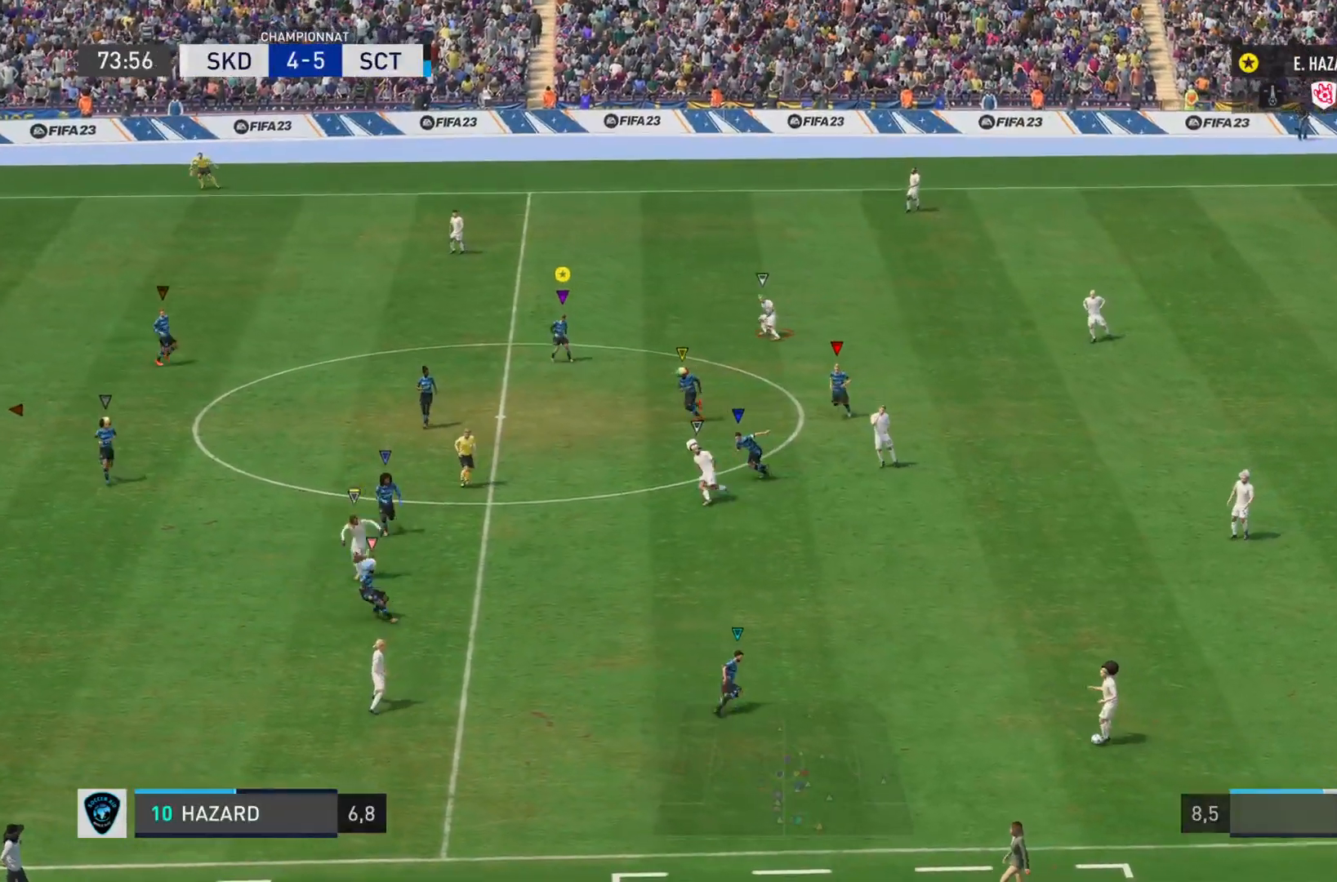
{"buttons": [], "left_stick": "center", "right_stick": "center", "events": []}
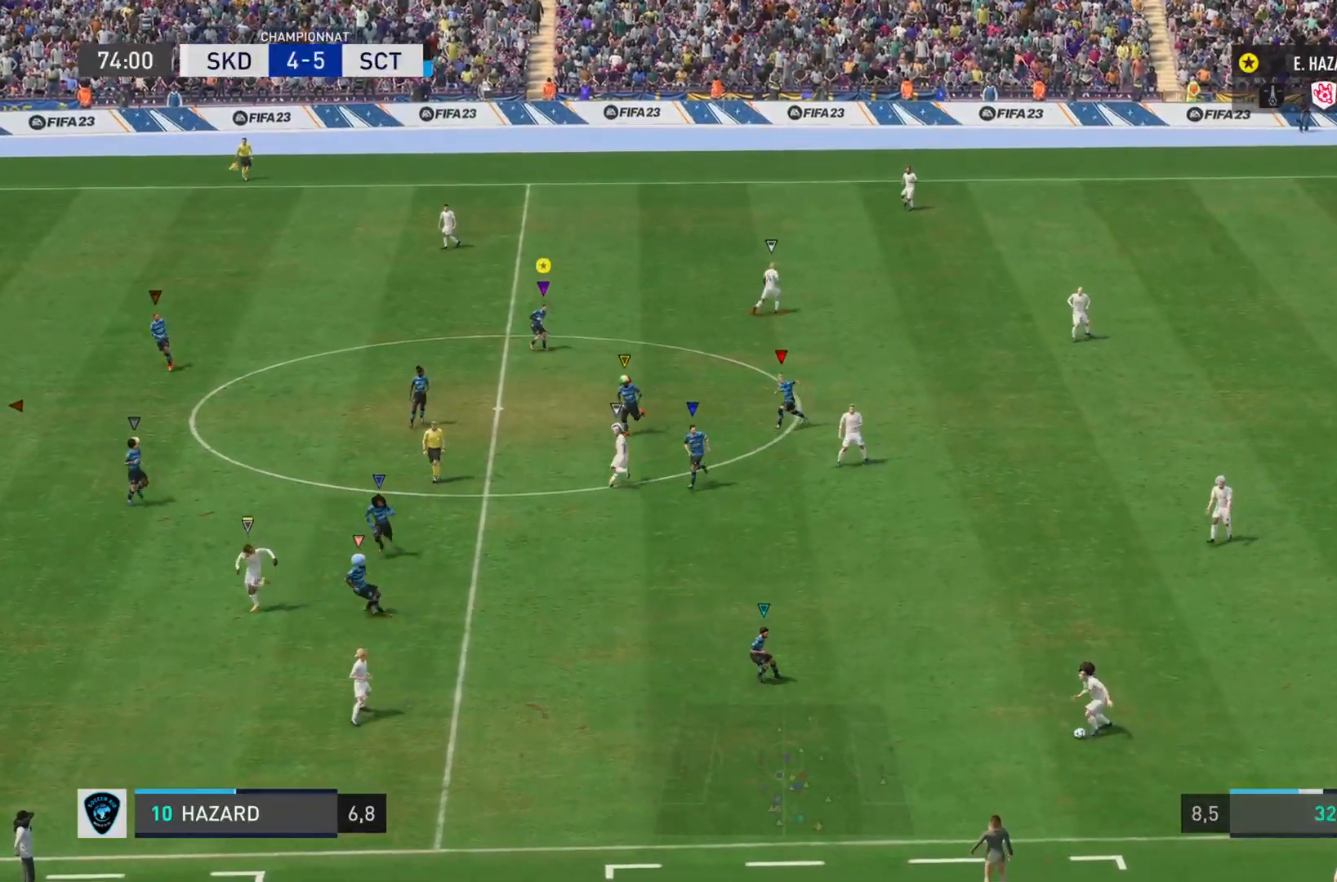
{"buttons": [], "left_stick": "center", "right_stick": "center", "events": []}
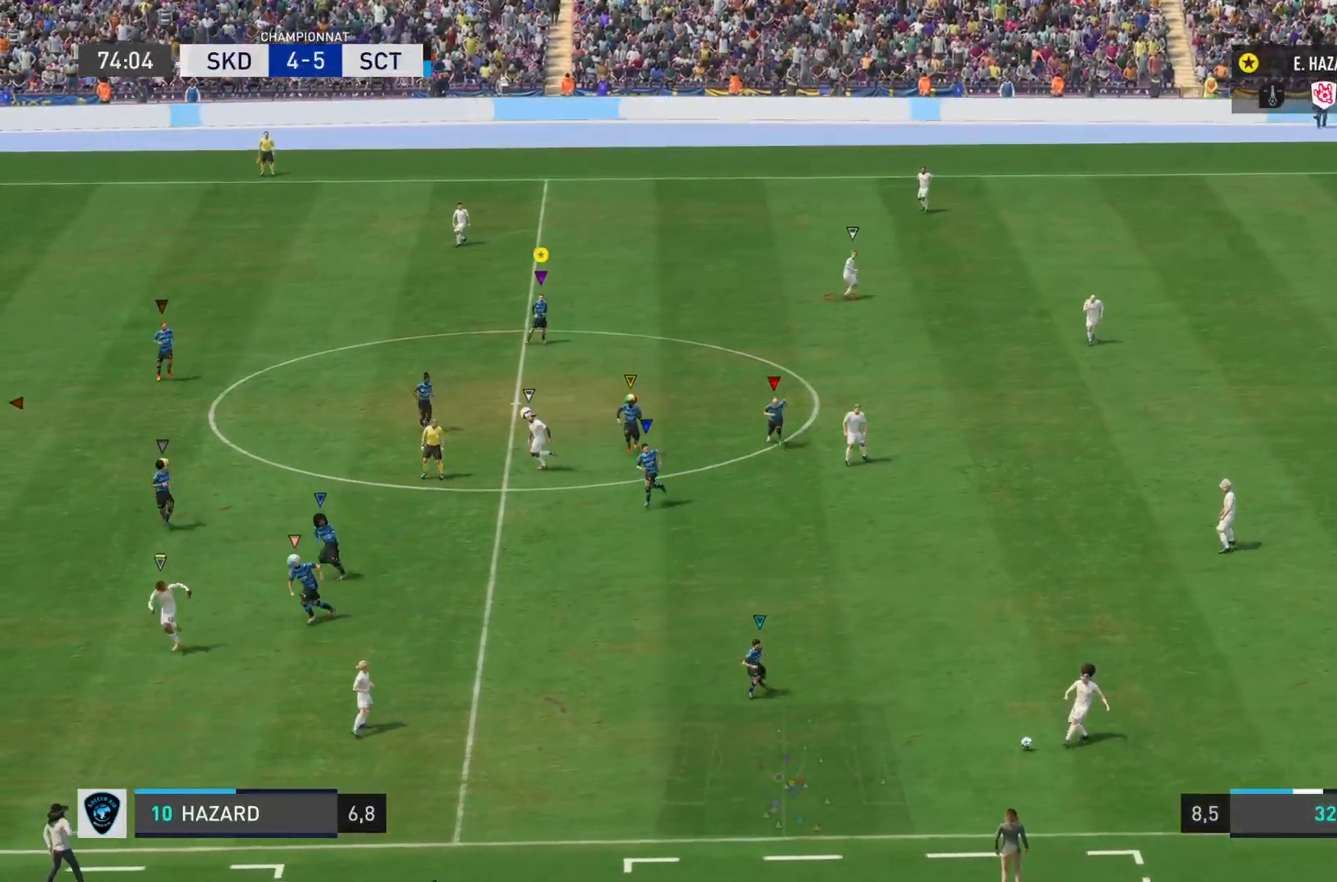
{"buttons": [], "left_stick": "center", "right_stick": "center", "events": []}
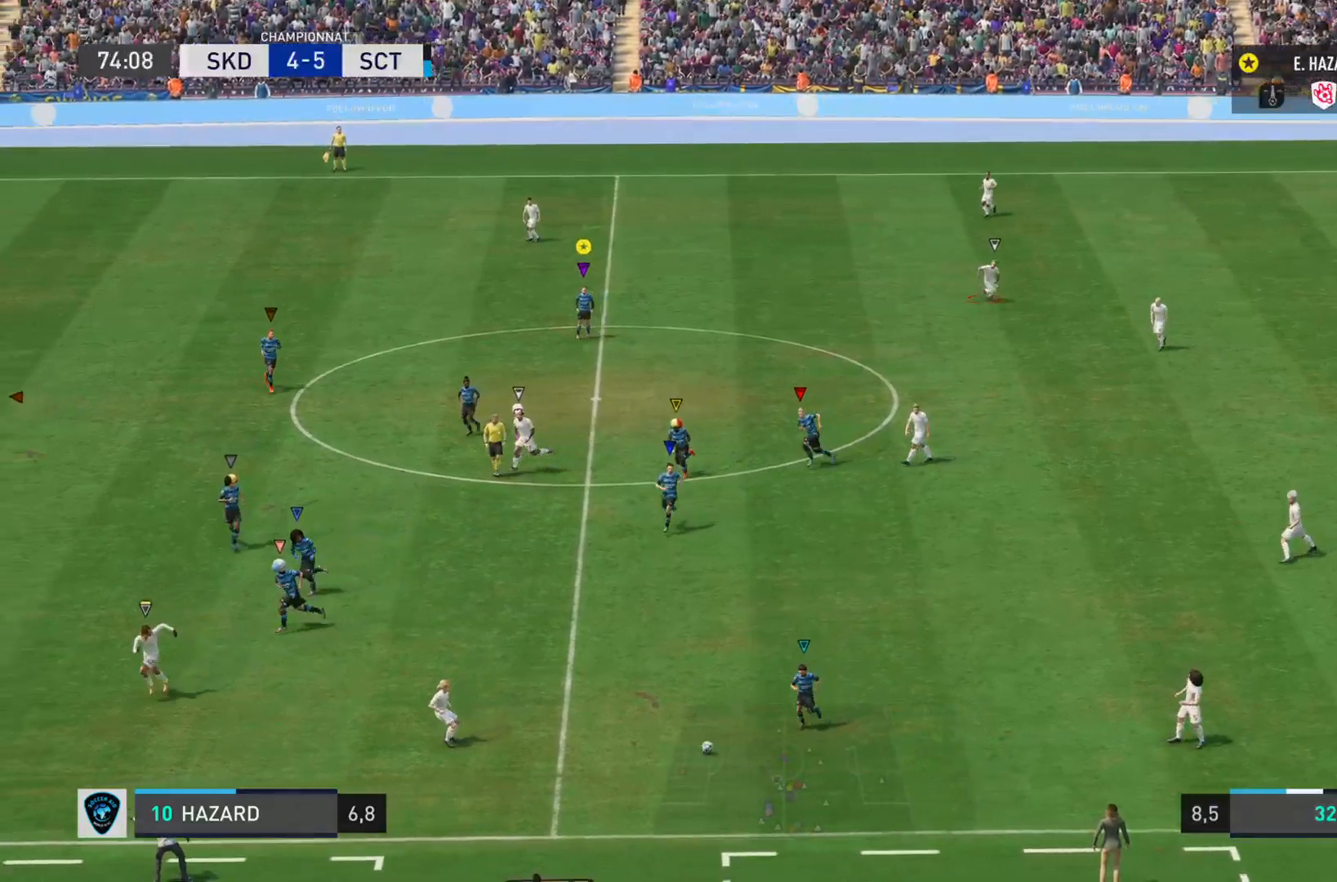
{"buttons": [], "left_stick": "center", "right_stick": "center", "events": []}
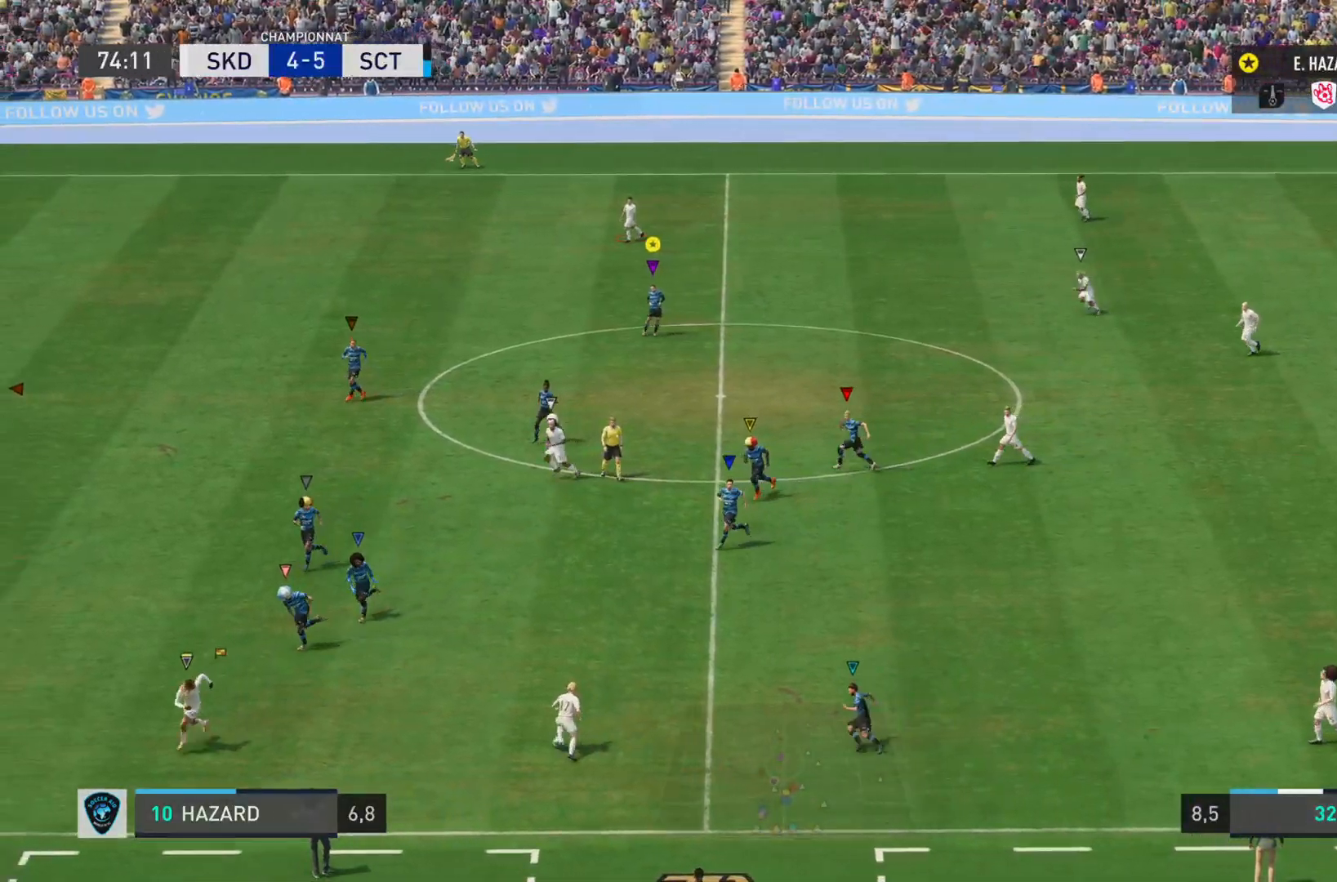
{"buttons": [], "left_stick": "down-left", "right_stick": "center", "events": [[367, "left_stick", "down"], [483, "left_stick", "down-left"]]}
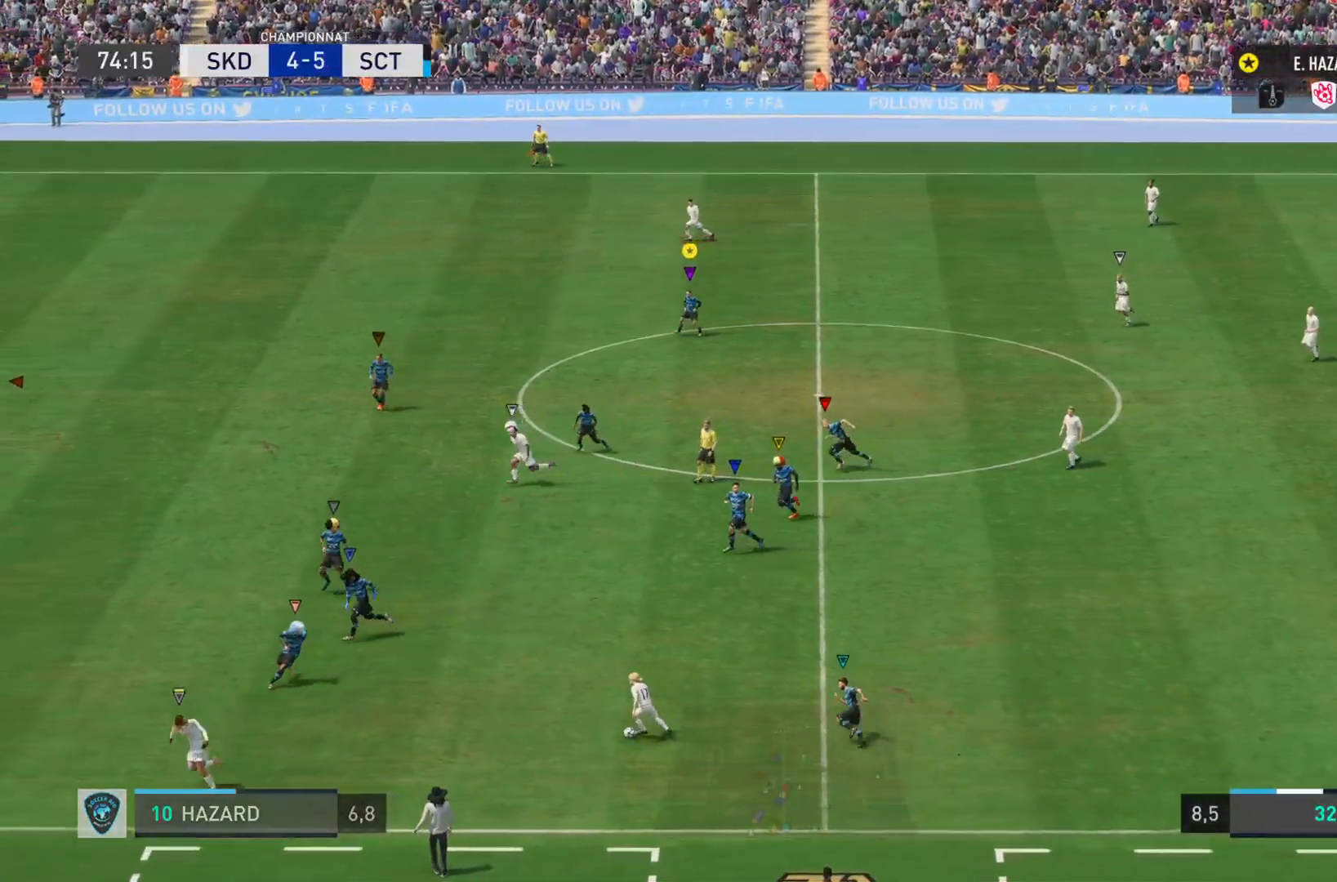
{"buttons": [], "left_stick": "left", "right_stick": "center", "events": [[300, "left_stick", "left"]]}
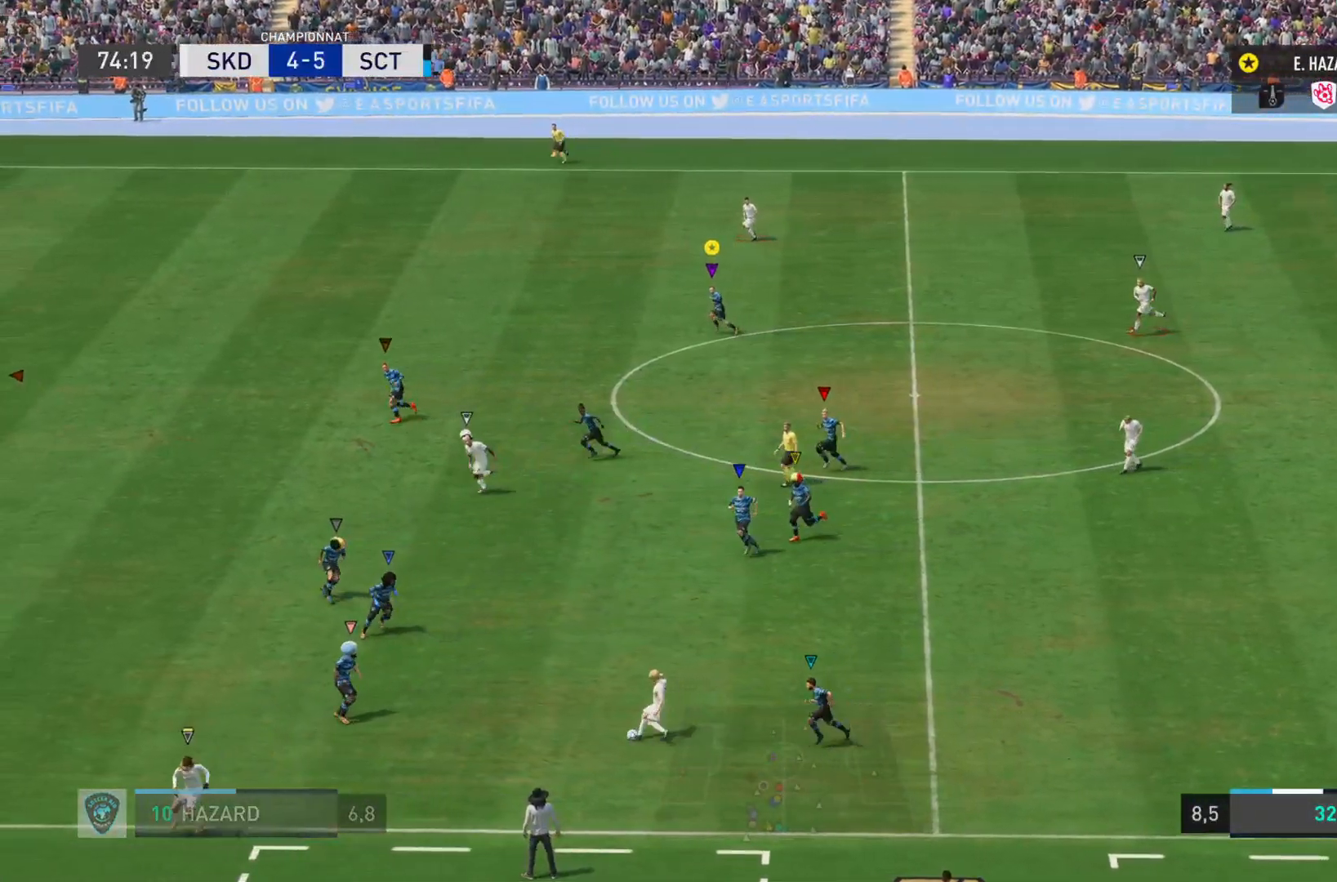
{"buttons": ["R2"], "left_stick": "left", "right_stick": "left", "events": [[183, "R2", "down"], [267, "right_stick", "left"]]}
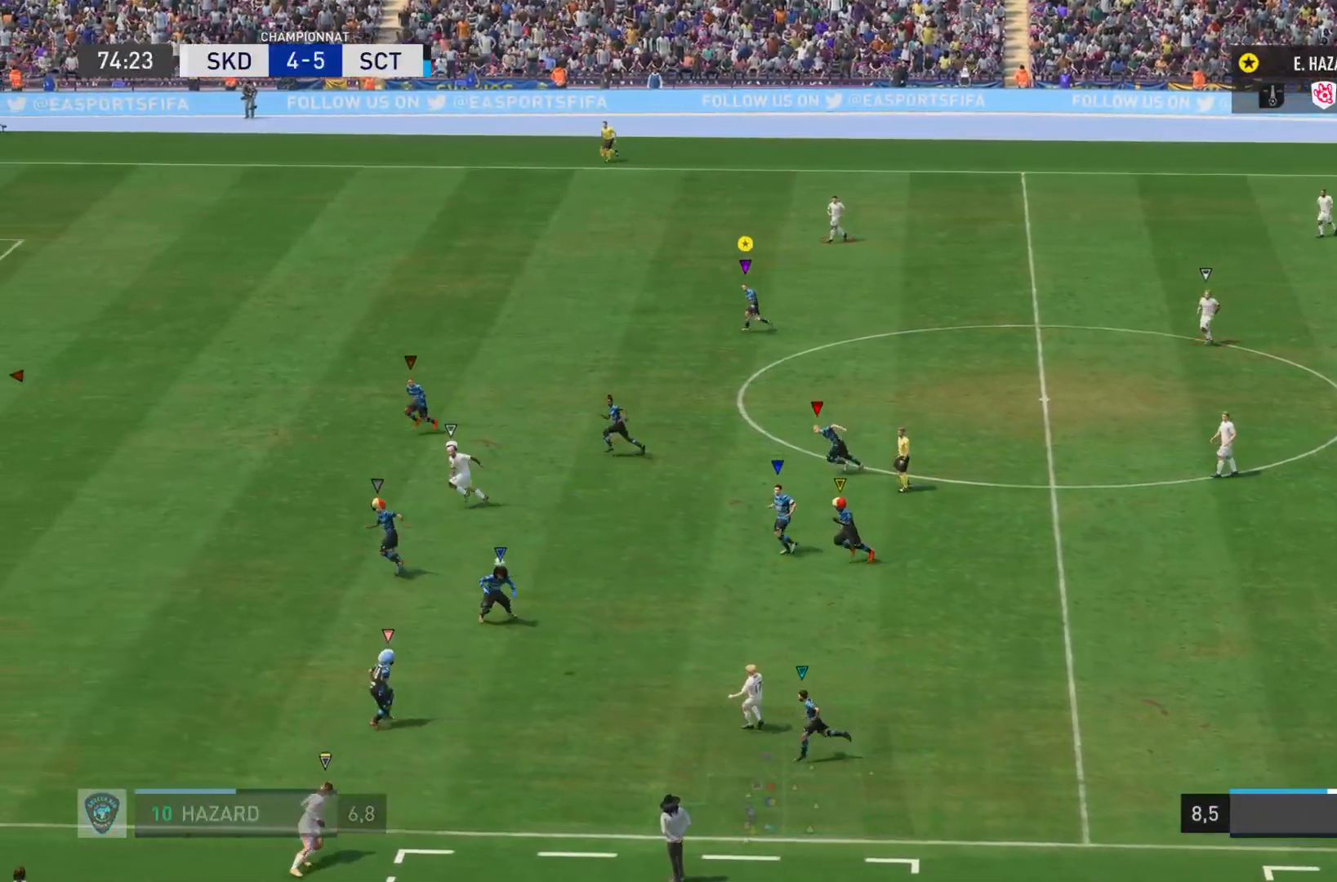
{"buttons": ["R2"], "left_stick": "left", "right_stick": "left", "events": []}
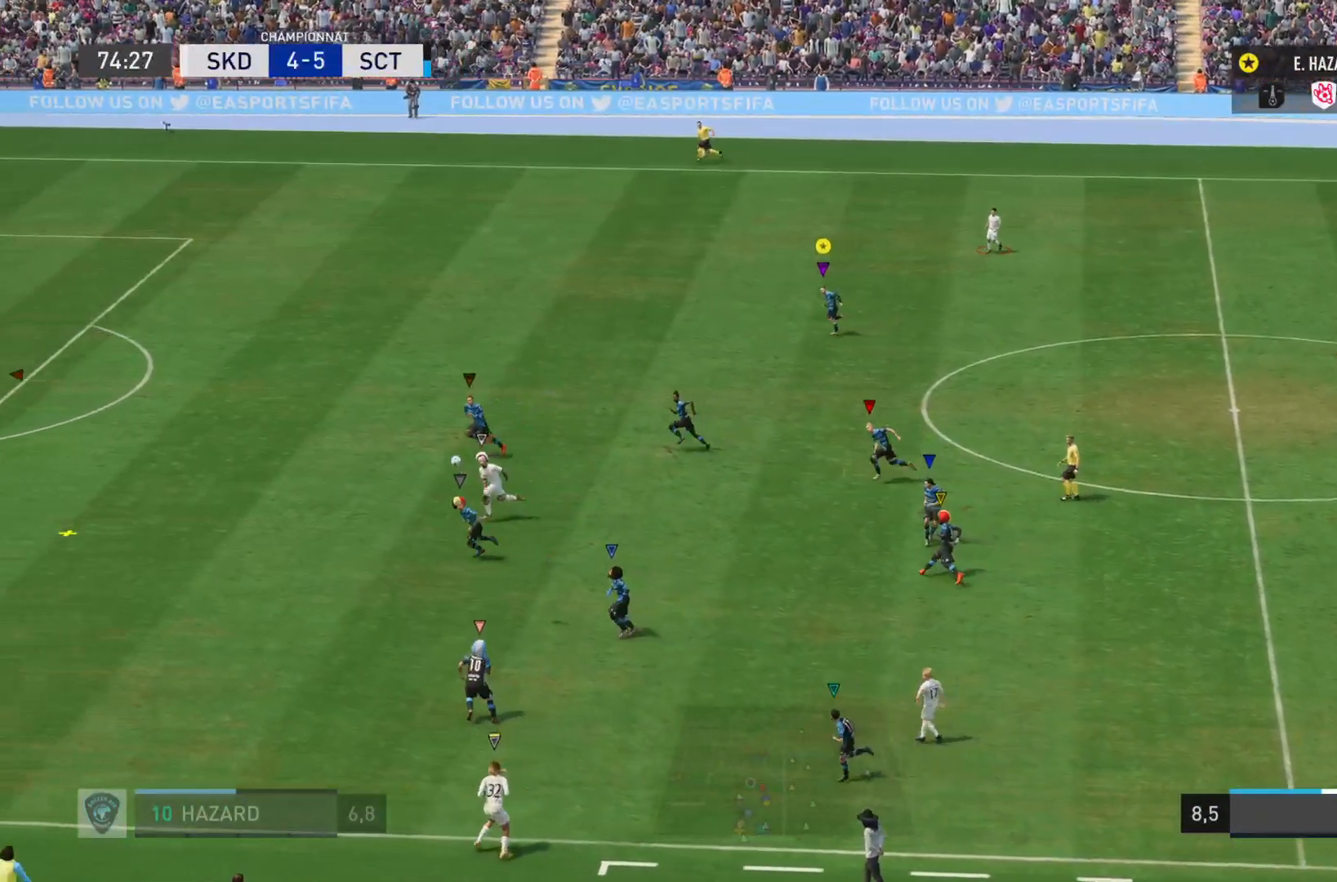
{"buttons": ["R2"], "left_stick": "left", "right_stick": "left", "events": []}
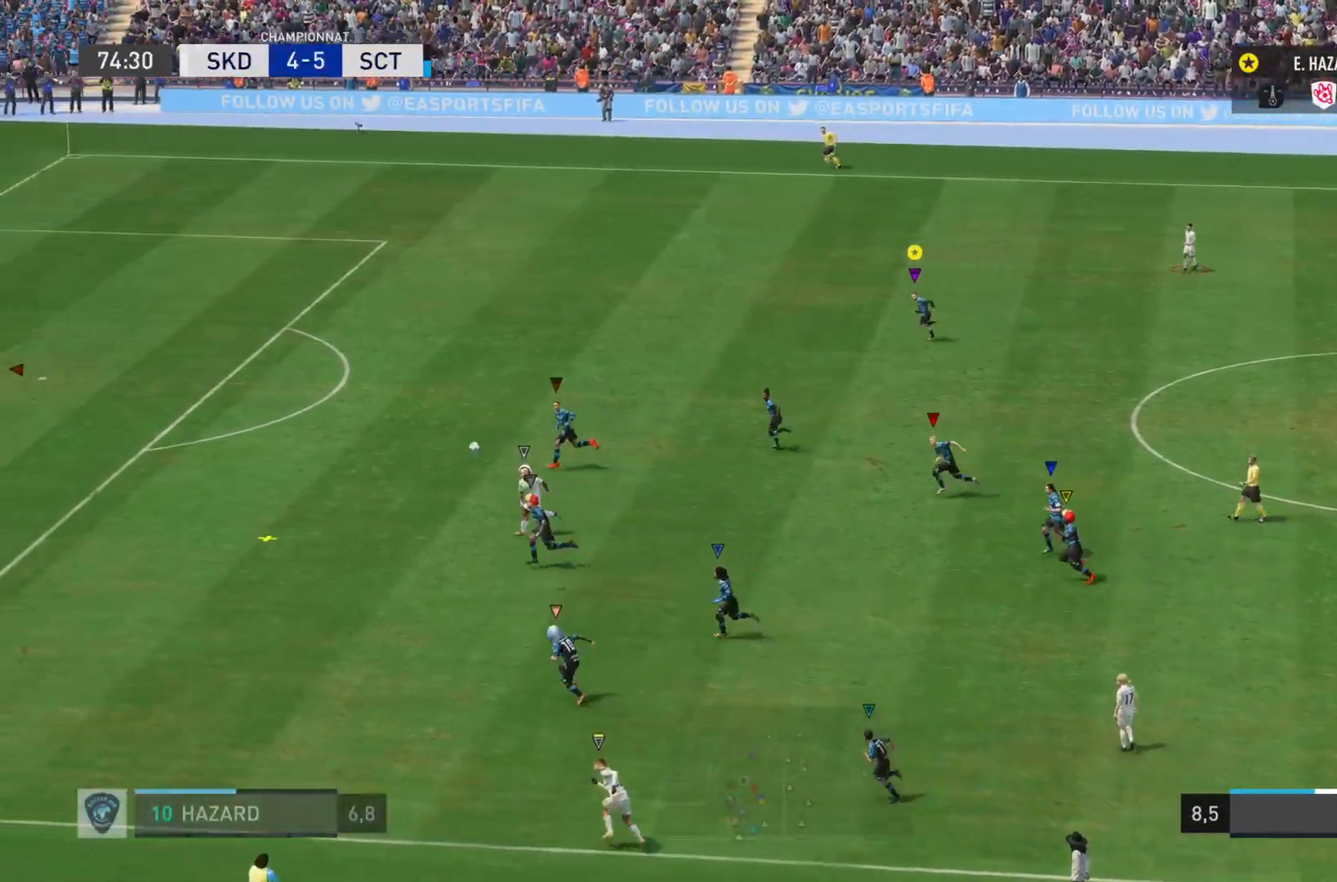
{"buttons": ["R2"], "left_stick": "left", "right_stick": "left", "events": []}
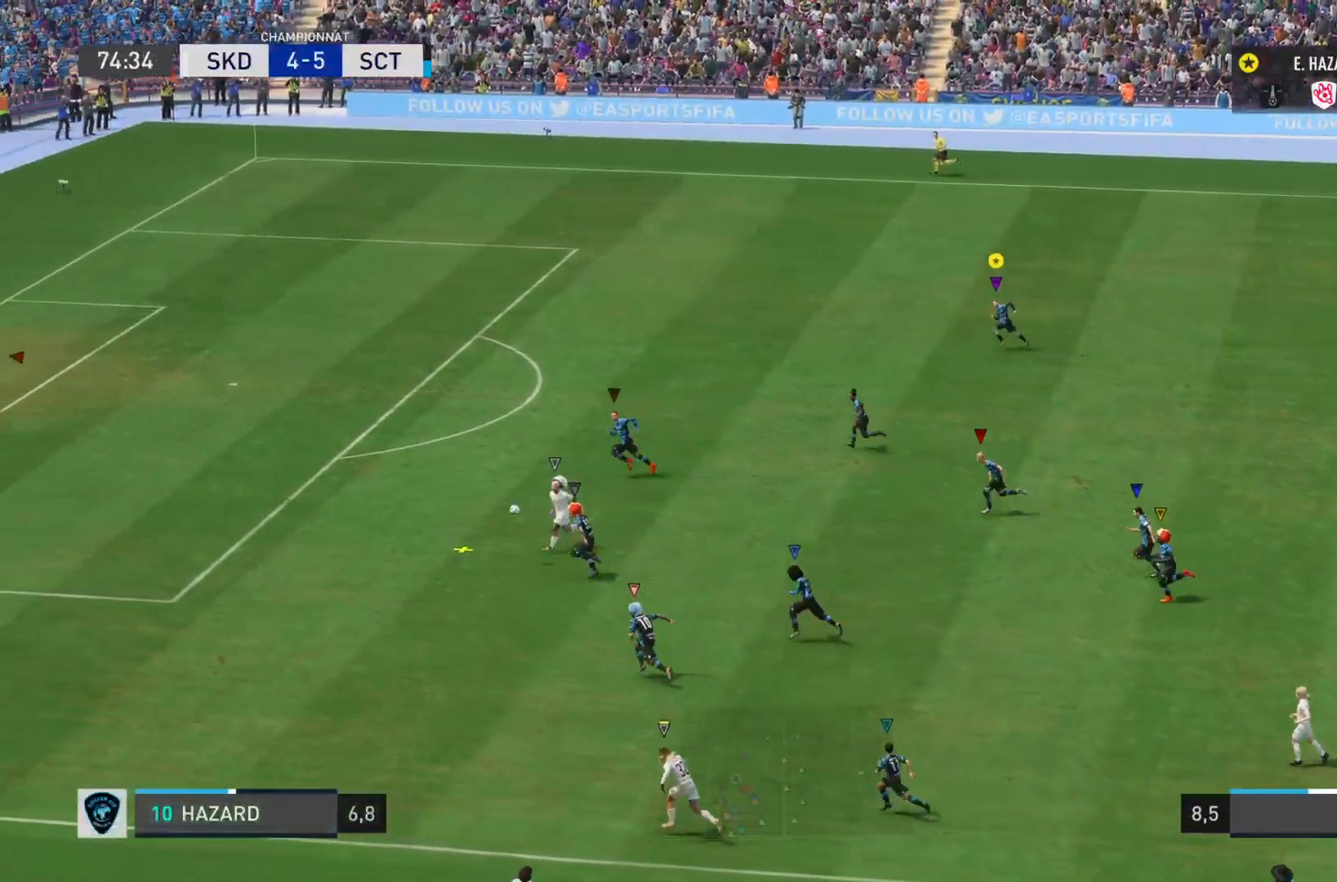
{"buttons": ["R2"], "left_stick": "left", "right_stick": "left", "events": []}